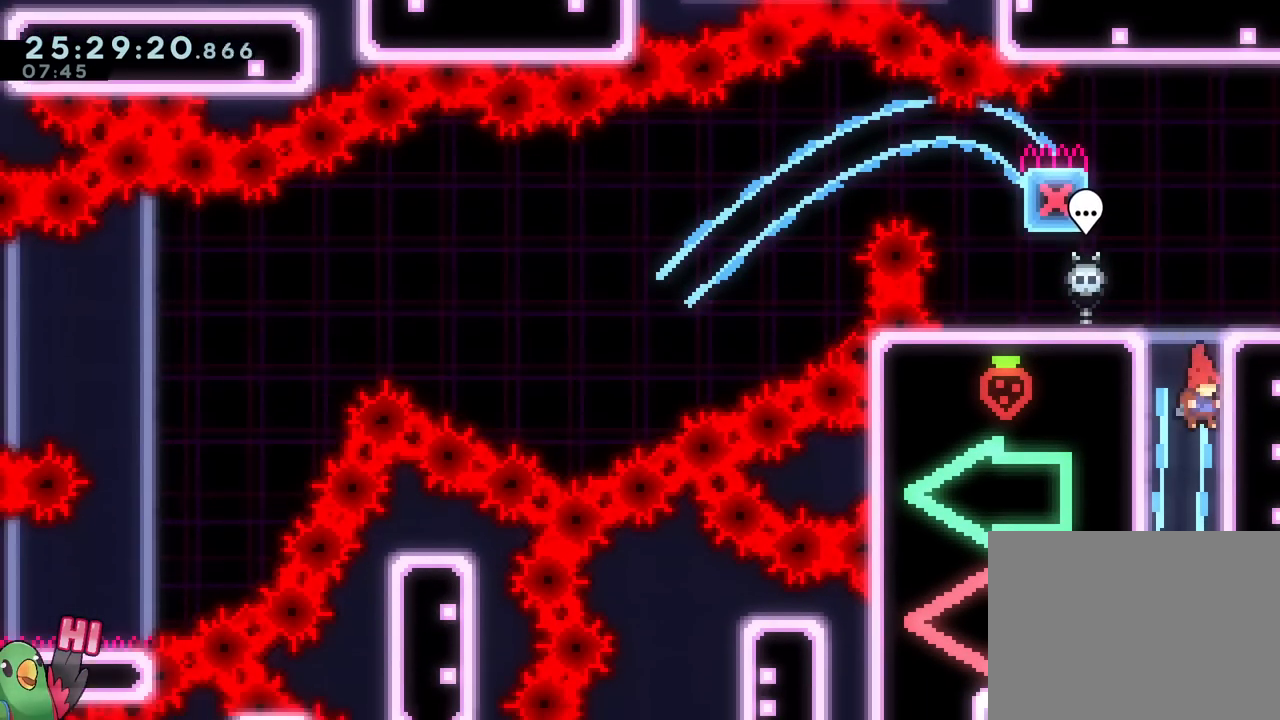
Gameplay with a controller (Nintendo layout); each line is a JSON object with the inputs held at the frame after it. "events" lists button and stick changes between this image and that frame as [ms after this image, input, new state], when the widget could be followed in between. Not read: HOME L3 R3 SELECT.
{"buttons": [], "left_stick": "center", "right_stick": "center", "events": [[50, "A", "up"], [100, "left_stick", "left"], [217, "left_stick", "up-left"], [350, "left_stick", "center"]]}
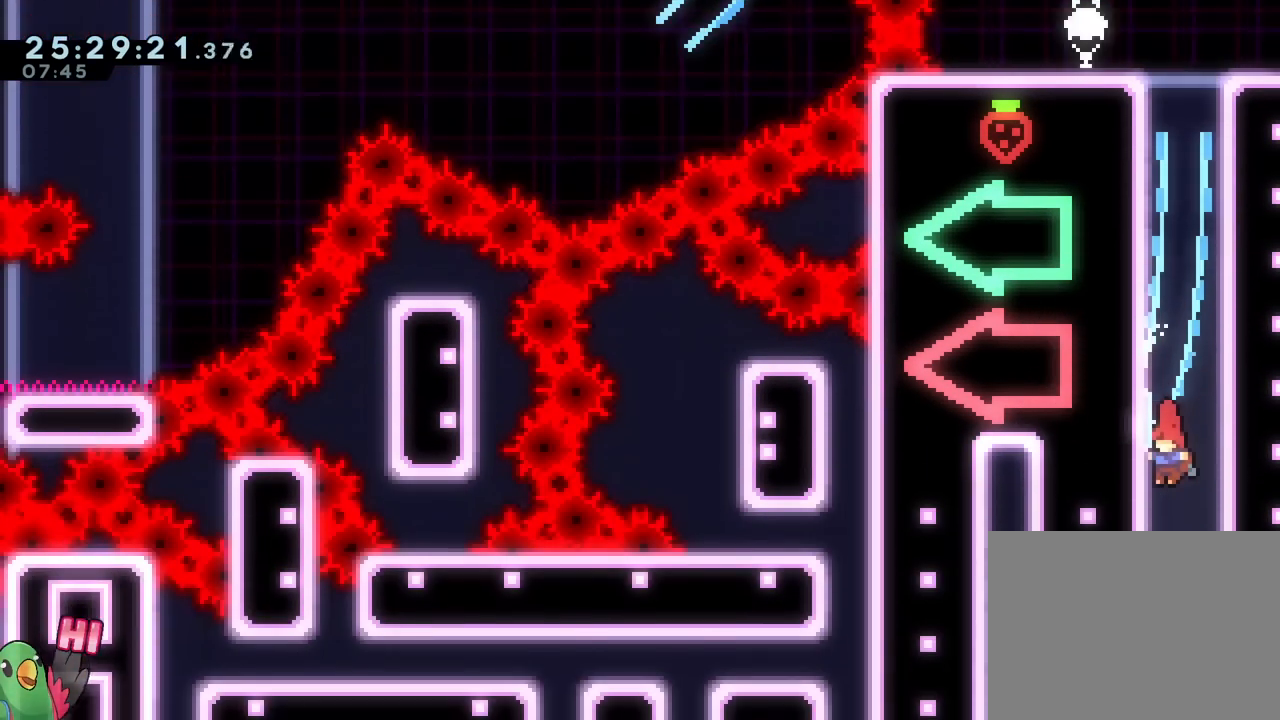
{"buttons": [], "left_stick": "center", "right_stick": "center", "events": [[83, "DPAD_LEFT", "down"], [100, "DPAD_LEFT", "up"], [183, "DPAD_LEFT", "down"], [200, "DPAD_LEFT", "up"]]}
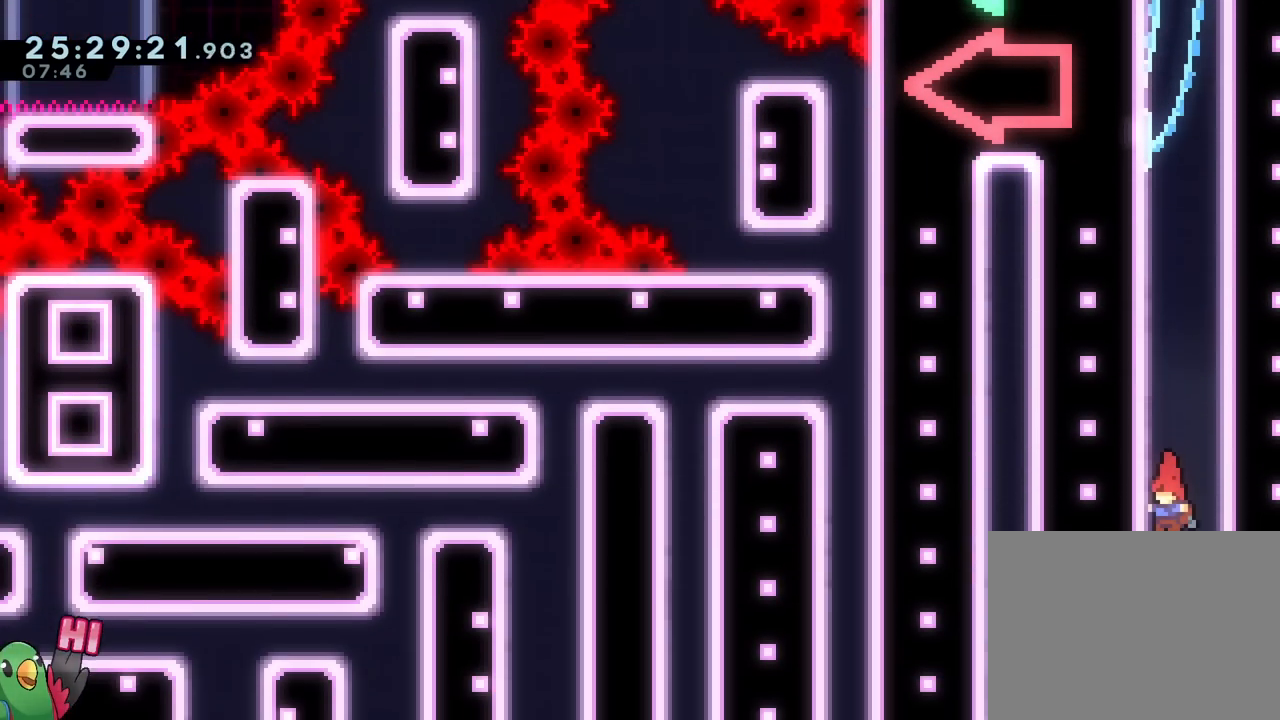
{"buttons": [], "left_stick": "center", "right_stick": "center", "events": [[200, "DPAD_LEFT", "down"], [350, "DPAD_LEFT", "up"]]}
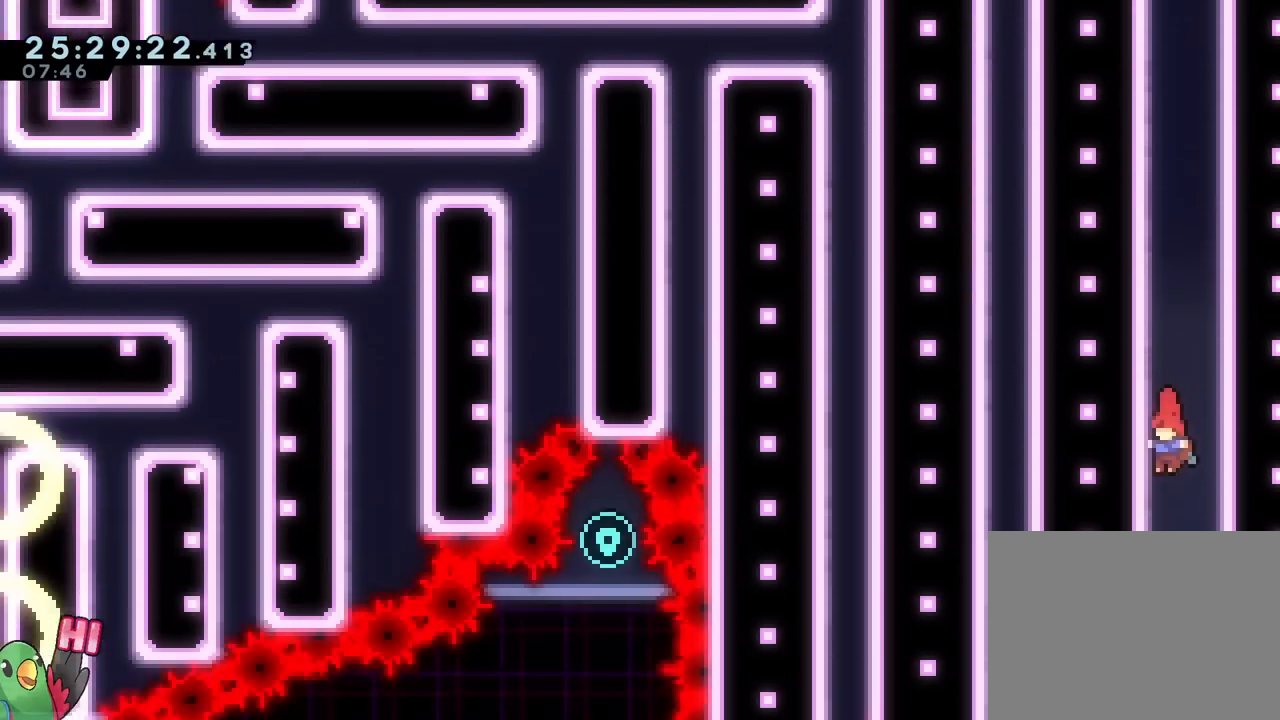
{"buttons": ["DPAD_RIGHT"], "left_stick": "center", "right_stick": "center", "events": [[150, "DPAD_LEFT", "down"], [166, "DPAD_LEFT", "up"], [183, "DPAD_RIGHT", "down"], [250, "DPAD_RIGHT", "up"], [433, "DPAD_RIGHT", "down"]]}